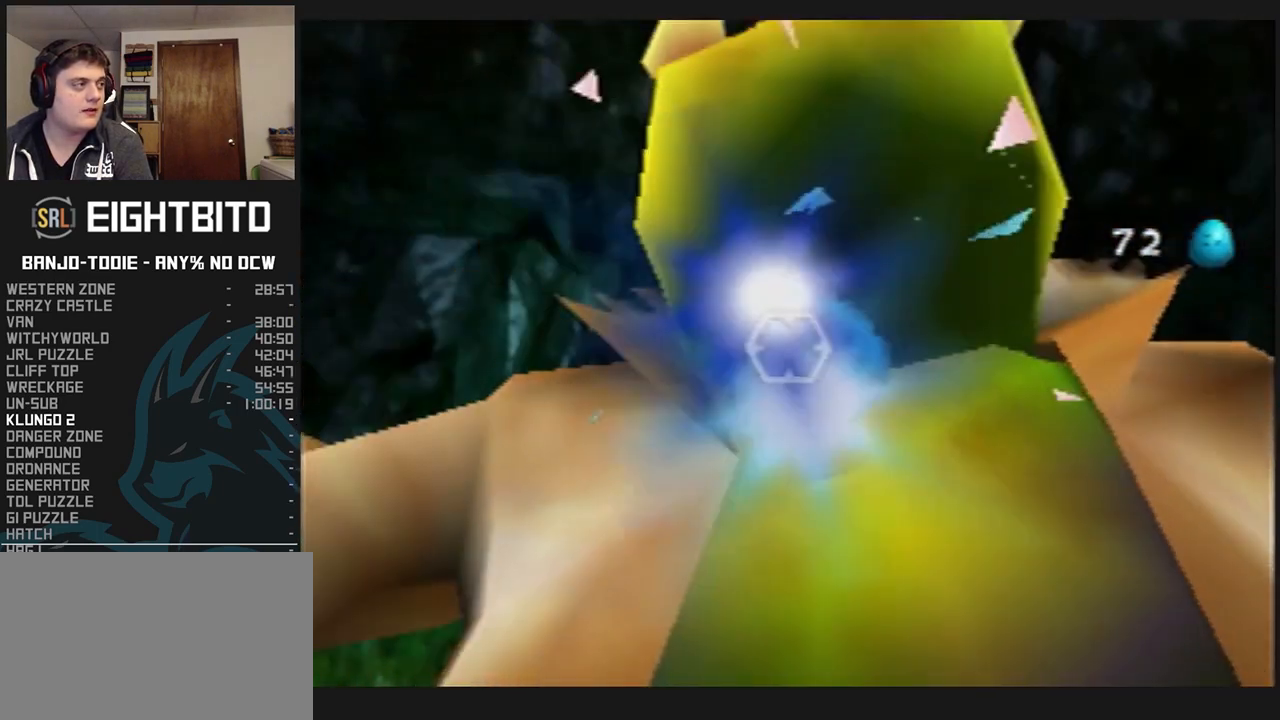
Gameplay with a controller (Nintendo layout); each line is a JSON object with the inputs held at the frame after it. "events" lists button and stick changes between this image and that frame as [ms after this image, input, new state], when the widget could be followed in between. Not read: L3 R3.
{"buttons": ["L1", "Z"], "left_stick": "center", "events": [[100, "C_UP", "down"], [233, "C_UP", "up"], [300, "Z", "down"], [367, "C_LEFT", "down"], [467, "C_LEFT", "up"]]}
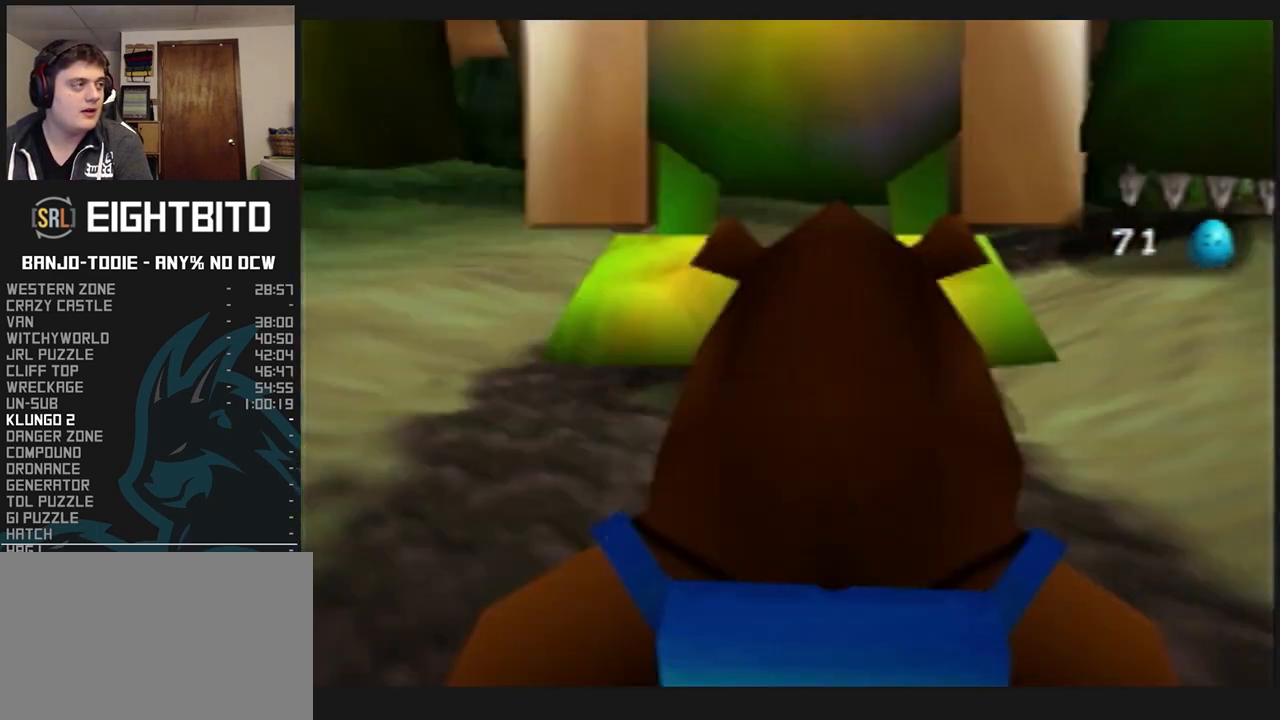
{"buttons": ["L1", "Z"], "left_stick": "up-right", "events": [[33, "C_LEFT", "down"], [133, "C_LEFT", "up"], [167, "C_LEFT", "down"], [200, "left_stick", "right"], [267, "C_LEFT", "up"], [400, "left_stick", "up-right"]]}
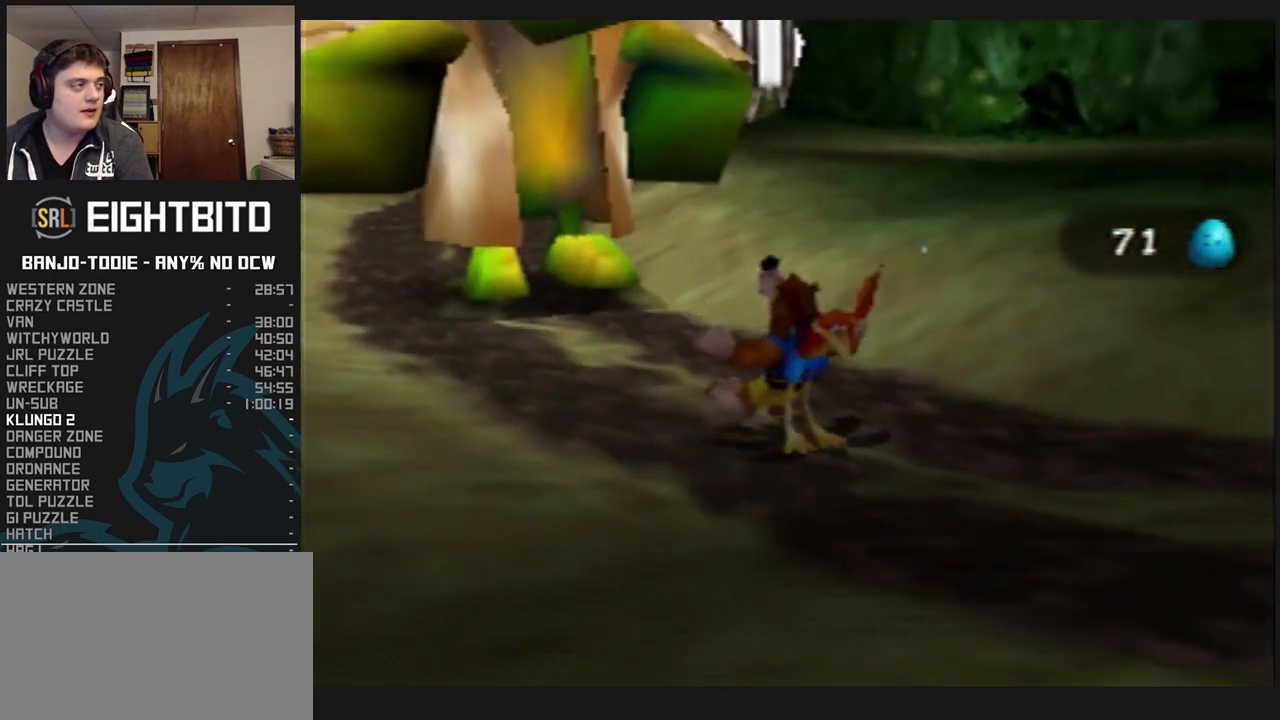
{"buttons": ["L1", "Z"], "left_stick": "up", "events": [[233, "left_stick", "up"], [333, "A", "down"], [467, "A", "up"]]}
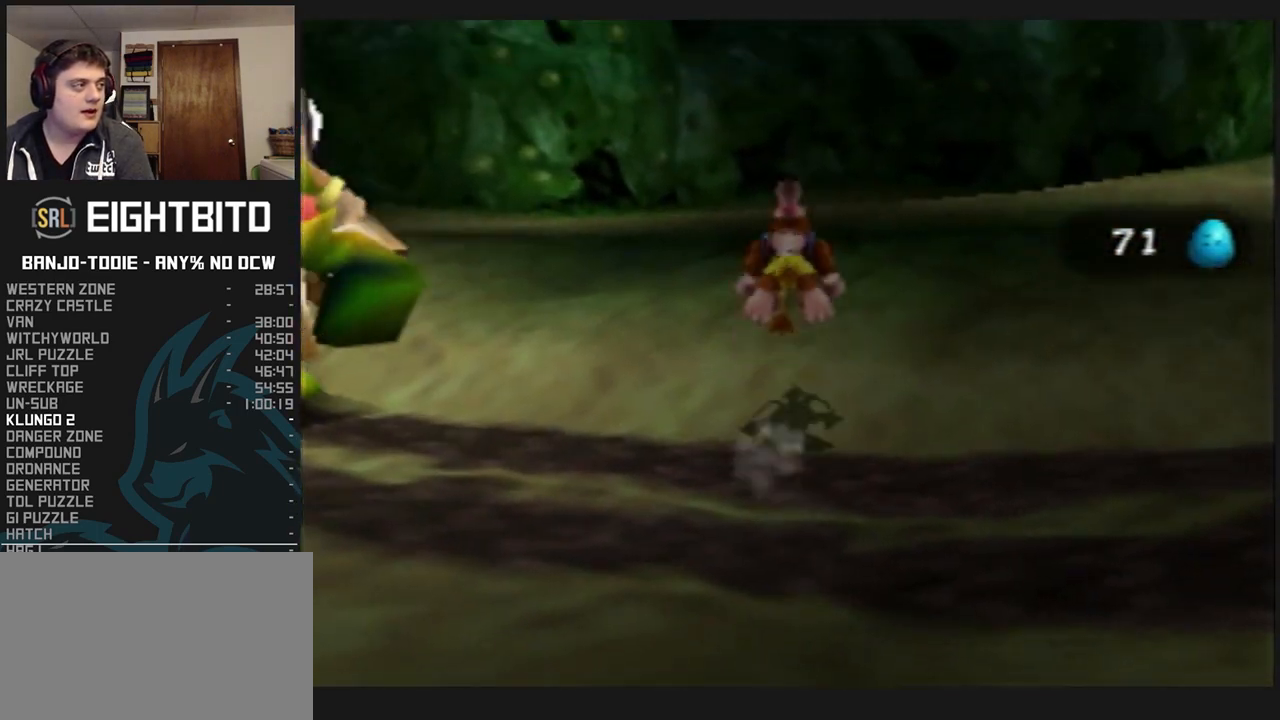
{"buttons": ["L1", "Z"], "left_stick": "up", "events": [[67, "C_RIGHT", "down"], [333, "C_RIGHT", "up"]]}
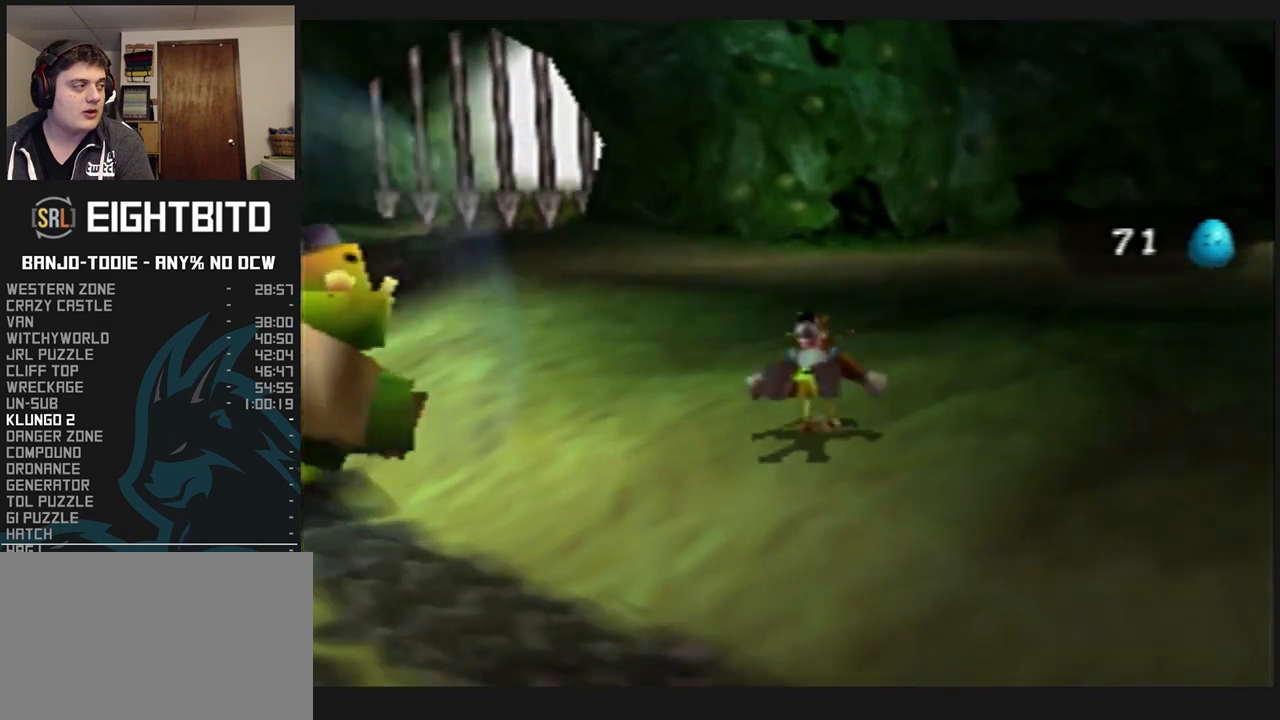
{"buttons": ["L1", "Z"], "left_stick": "up-right", "events": [[67, "A", "down"], [200, "A", "up"], [300, "left_stick", "up-right"]]}
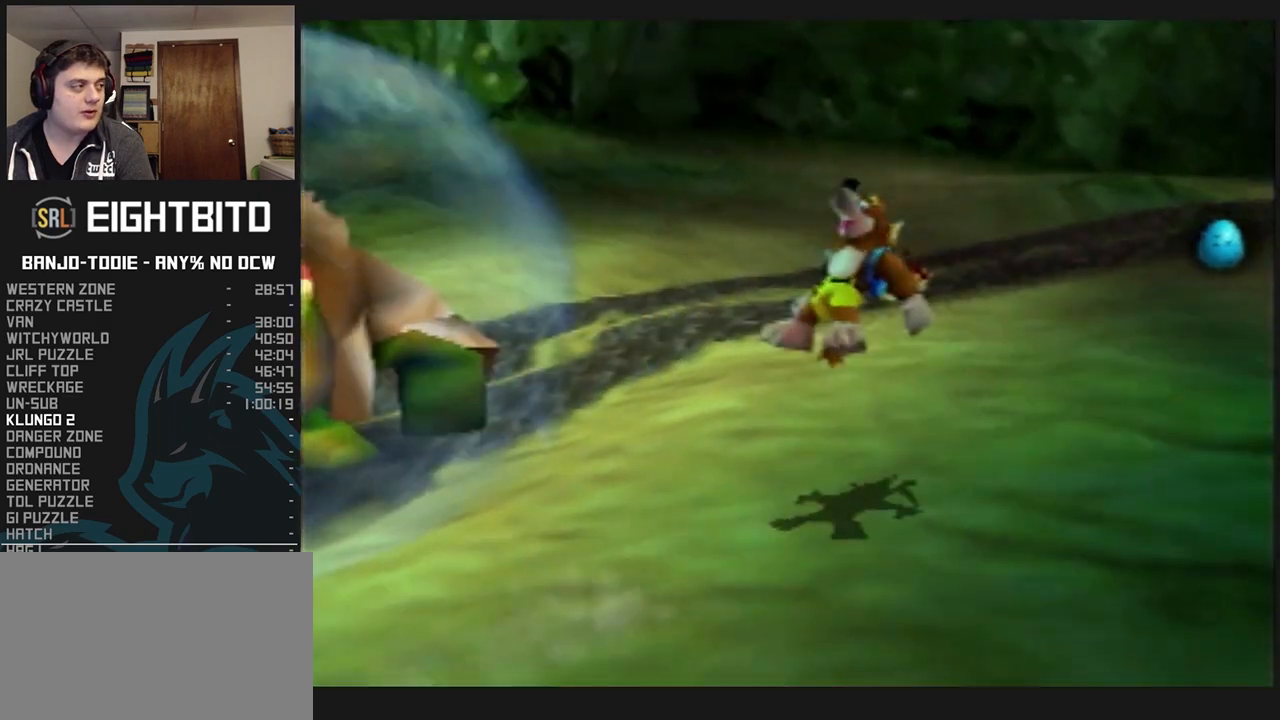
{"buttons": ["L1", "Z"], "left_stick": "right", "events": [[233, "left_stick", "right"], [333, "A", "down"], [433, "A", "up"]]}
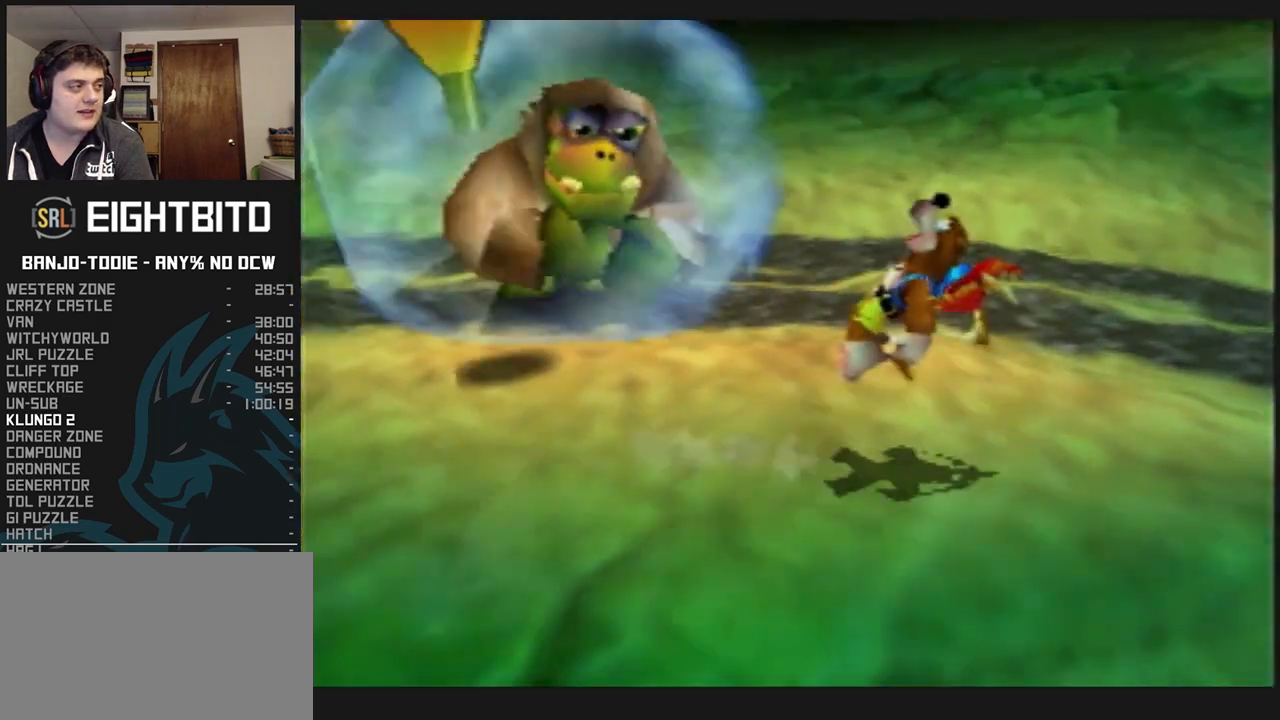
{"buttons": ["L1", "Z"], "left_stick": "down-right", "events": [[67, "C_LEFT", "down"], [100, "left_stick", "down-right"], [333, "C_LEFT", "up"]]}
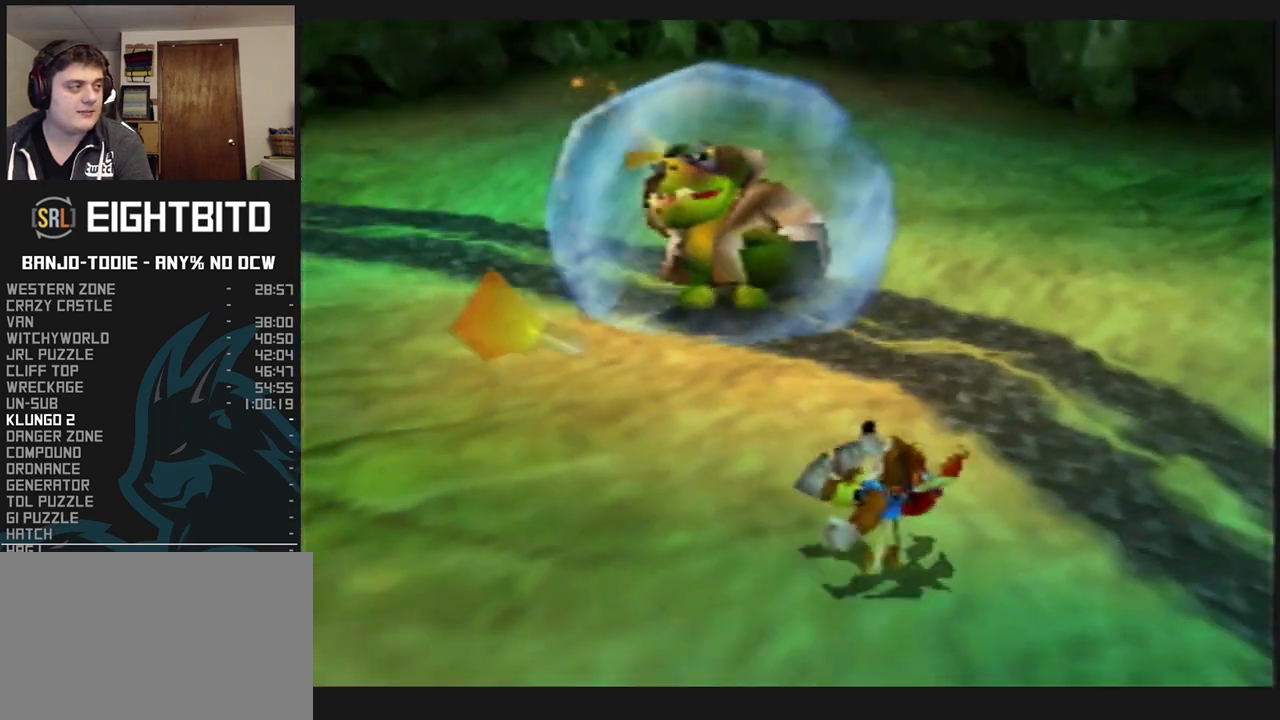
{"buttons": ["L1", "Z"], "left_stick": "down-right", "events": [[67, "A", "down"], [333, "A", "up"]]}
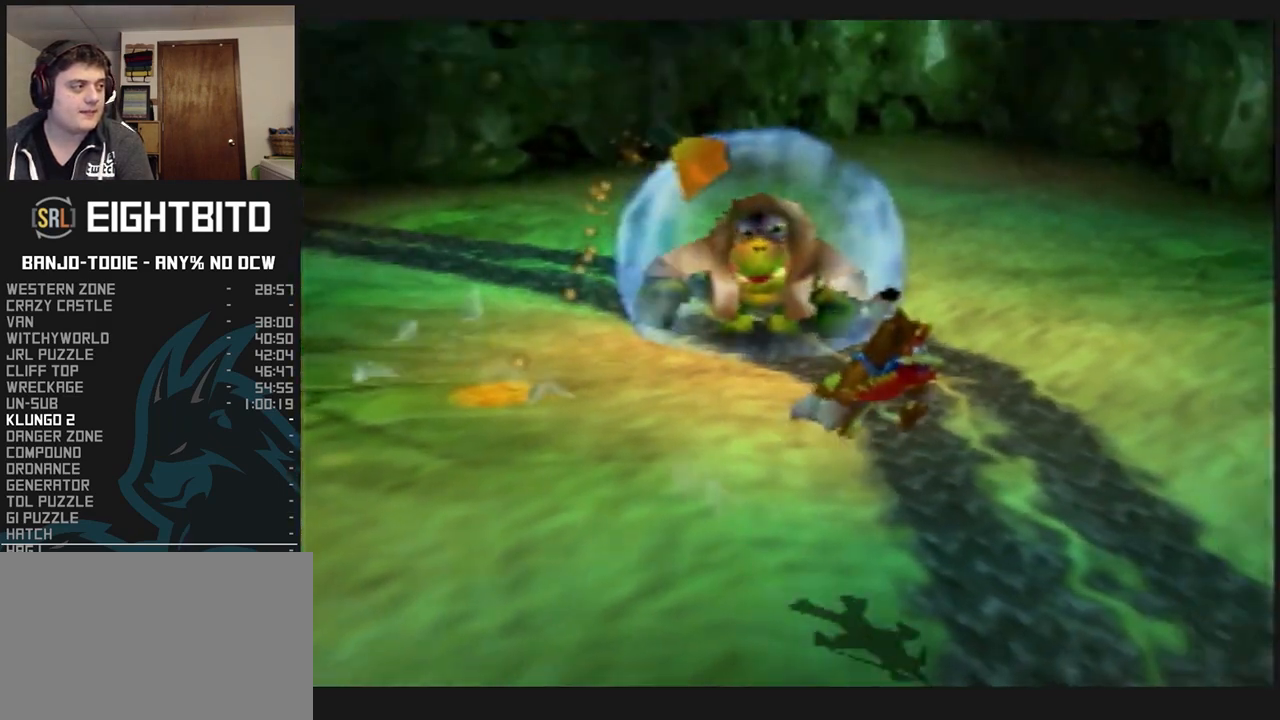
{"buttons": ["A", "L1", "Z"], "left_stick": "down-right", "events": [[433, "A", "down"]]}
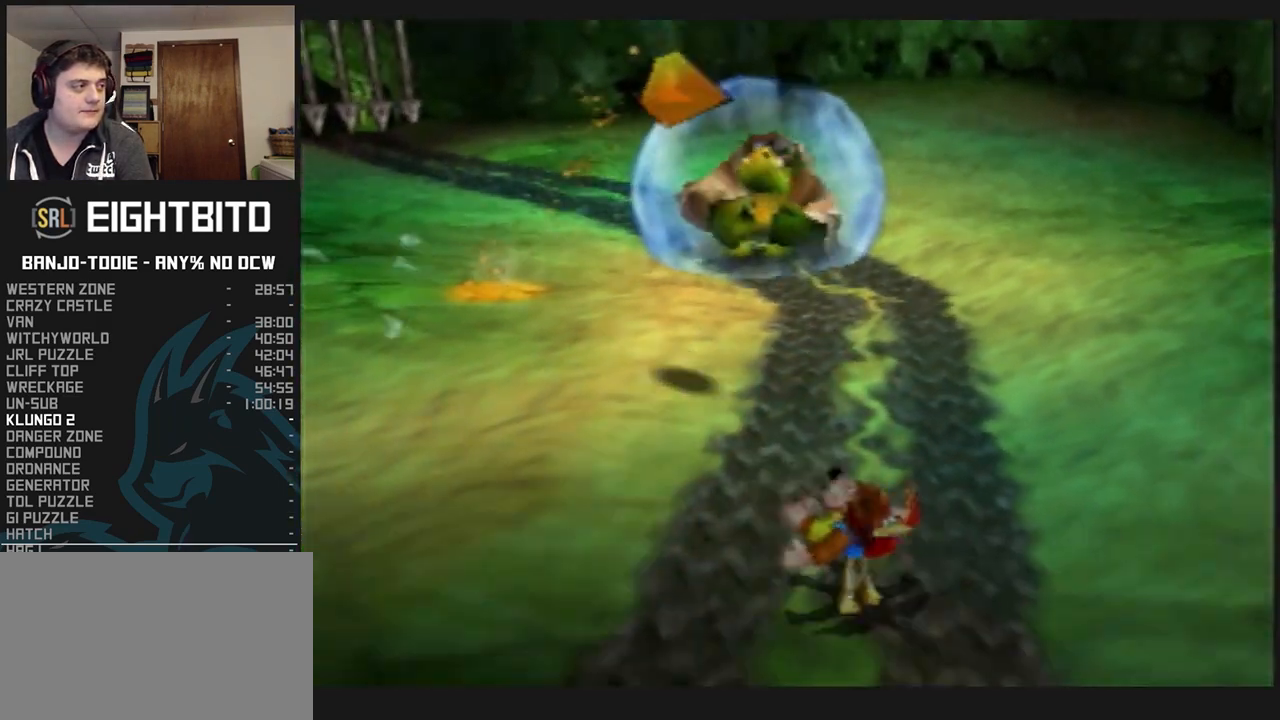
{"buttons": ["L1", "Z"], "left_stick": "down-right", "events": [[100, "A", "up"]]}
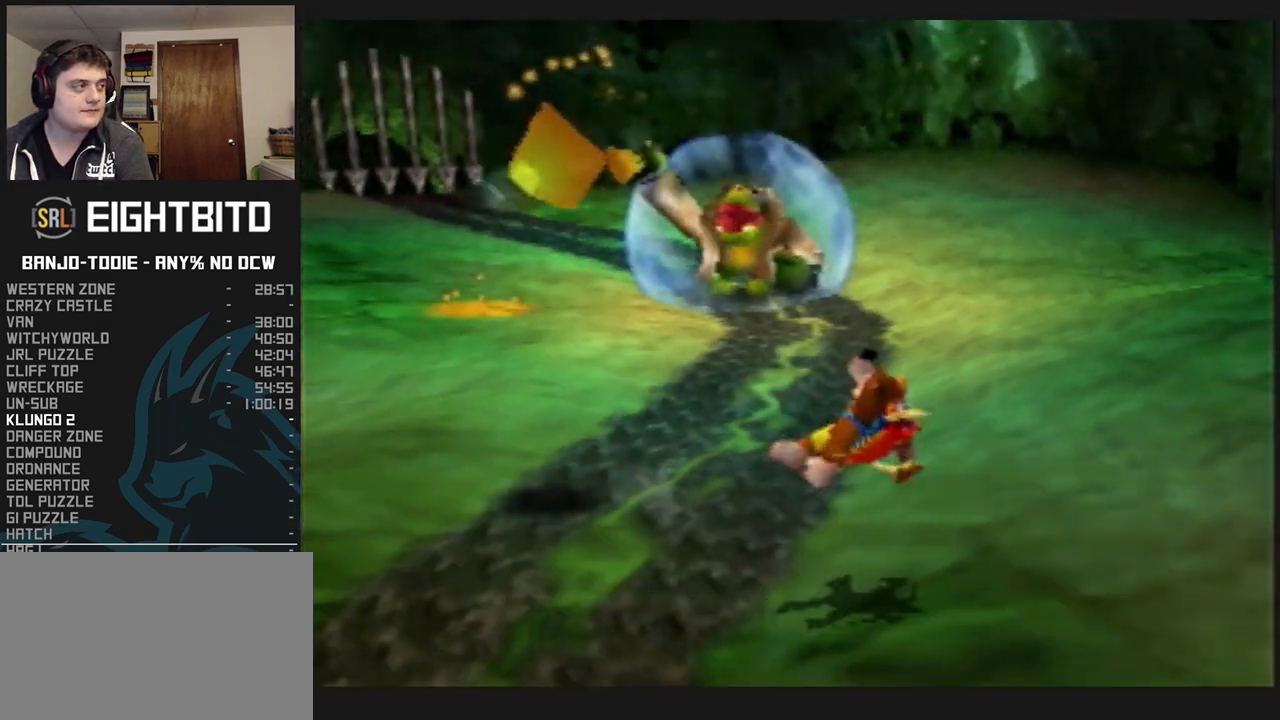
{"buttons": ["L1", "Z"], "left_stick": "down-left", "events": [[100, "left_stick", "down-left"], [267, "A", "down"], [367, "A", "up"]]}
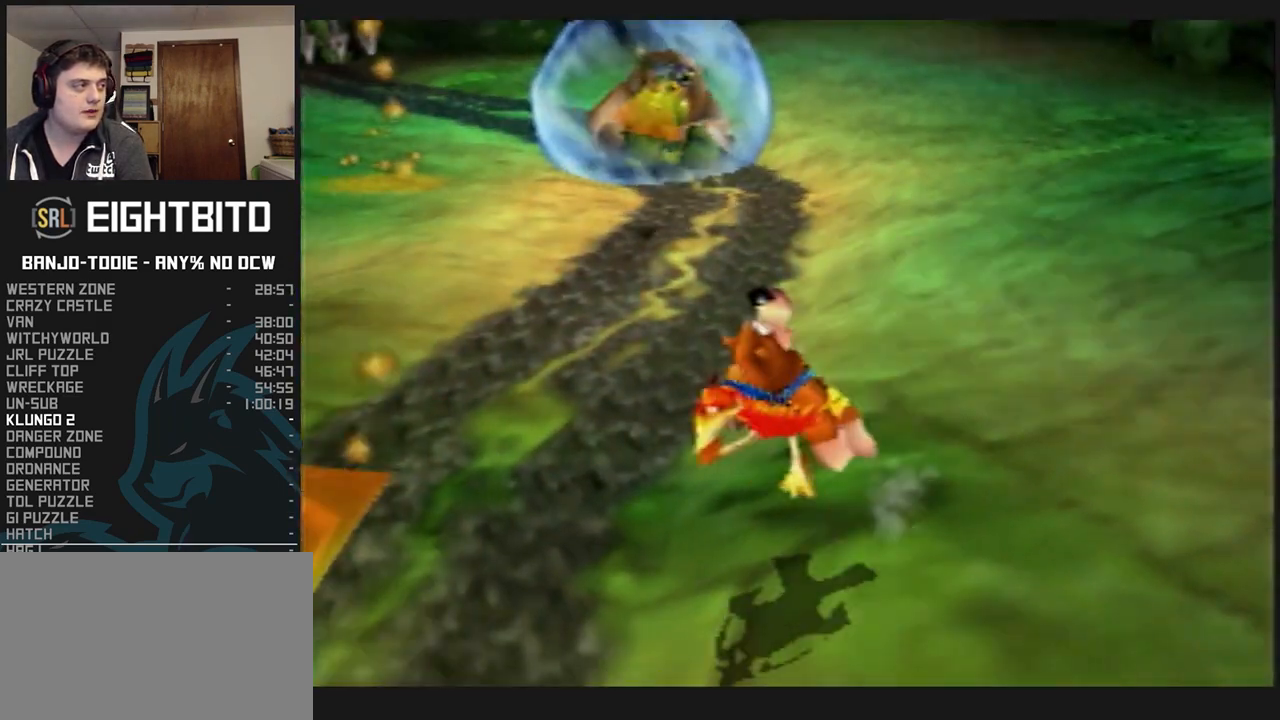
{"buttons": ["L1", "Z"], "left_stick": "up-left", "events": [[100, "left_stick", "left"], [233, "left_stick", "up-left"]]}
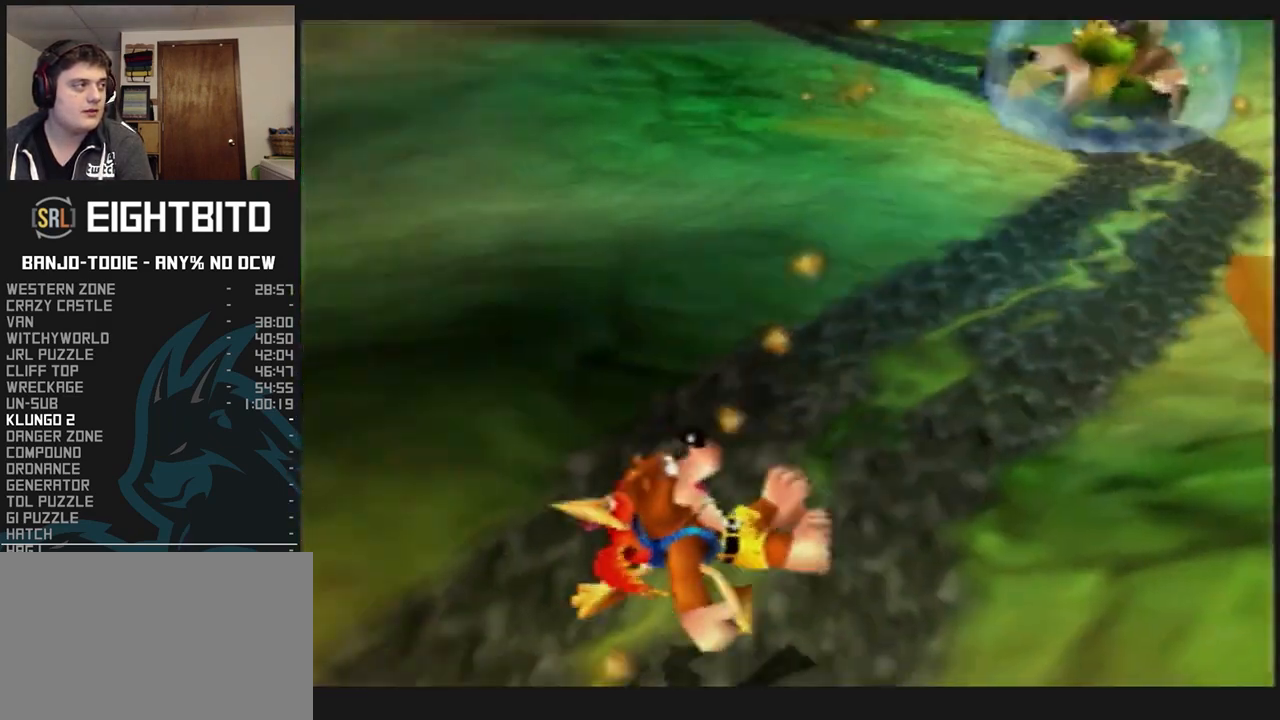
{"buttons": ["A", "L1", "Z"], "left_stick": "down-right", "events": [[100, "left_stick", "down-right"], [233, "A", "down"]]}
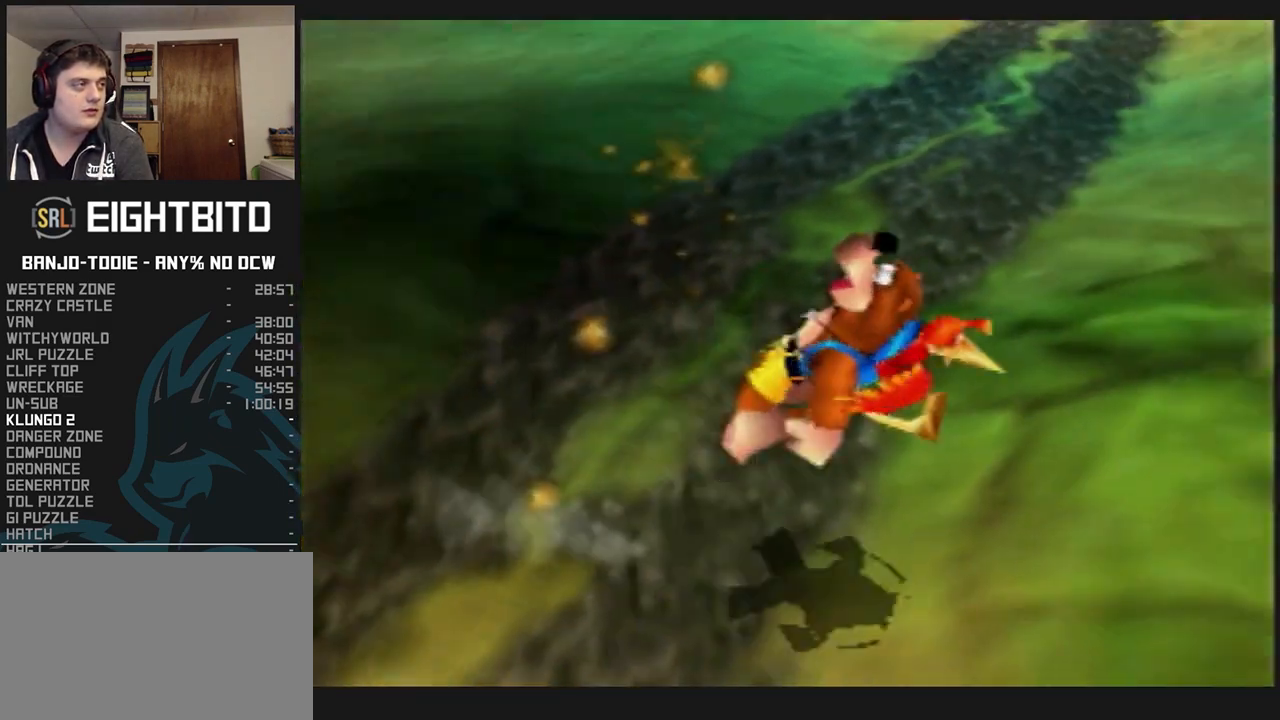
{"buttons": ["L1", "Z"], "left_stick": "up", "events": [[100, "A", "up"], [167, "left_stick", "right"], [333, "left_stick", "up-right"], [500, "left_stick", "up"]]}
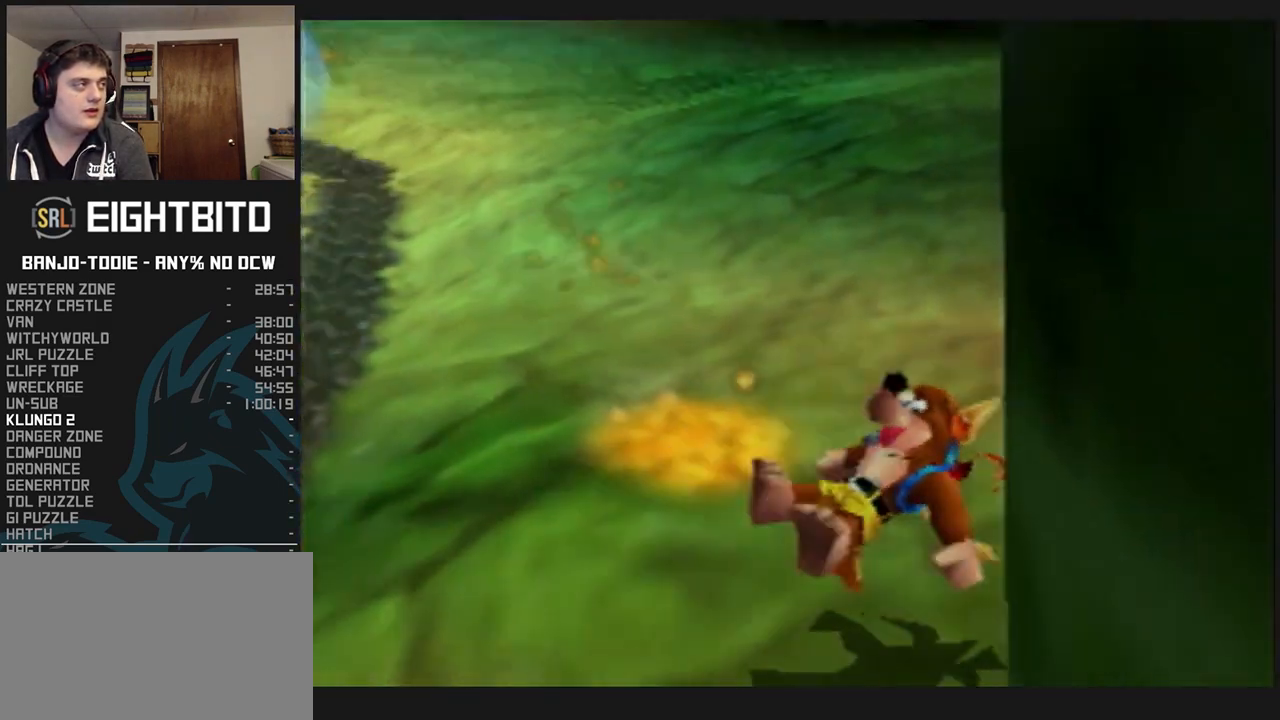
{"buttons": ["L1", "Z"], "left_stick": "left", "events": [[33, "left_stick", "up-left"], [167, "left_stick", "left"], [200, "A", "down"], [400, "A", "up"]]}
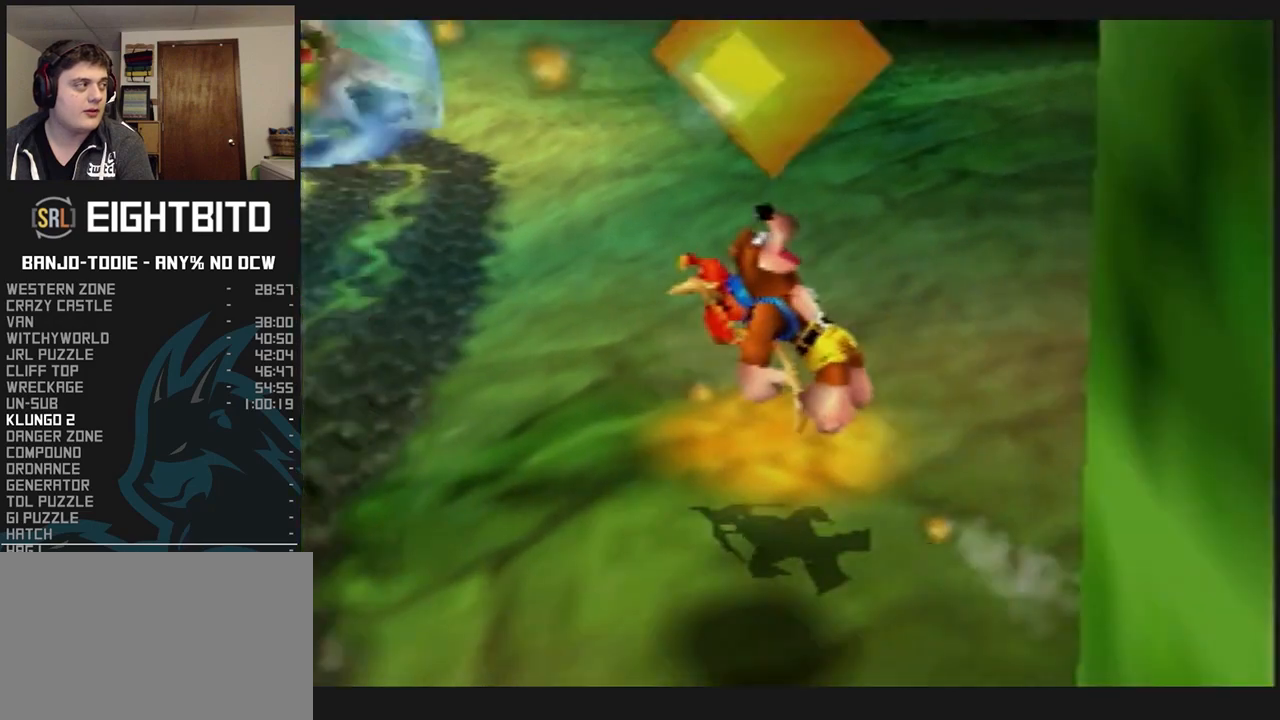
{"buttons": ["L1", "Z"], "left_stick": "left", "events": []}
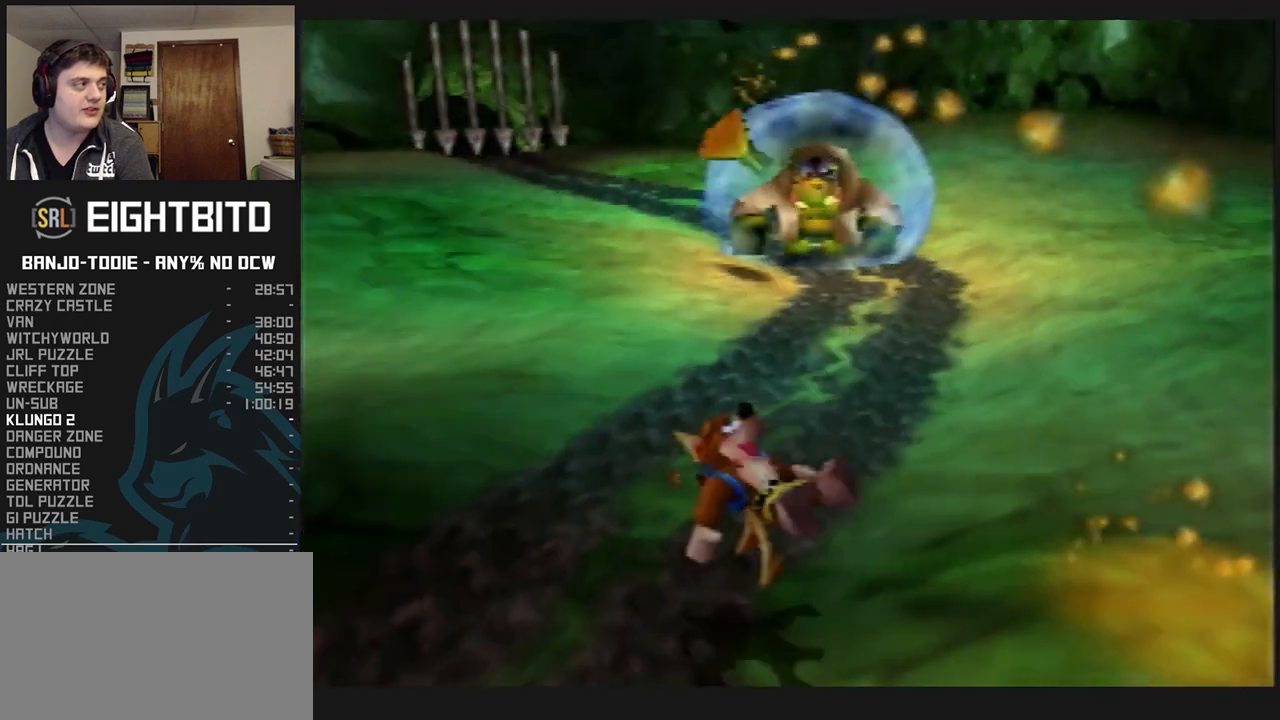
{"buttons": ["L1", "Z"], "left_stick": "right", "events": [[167, "left_stick", "down-right"], [233, "left_stick", "right"], [333, "A", "down"], [467, "A", "up"]]}
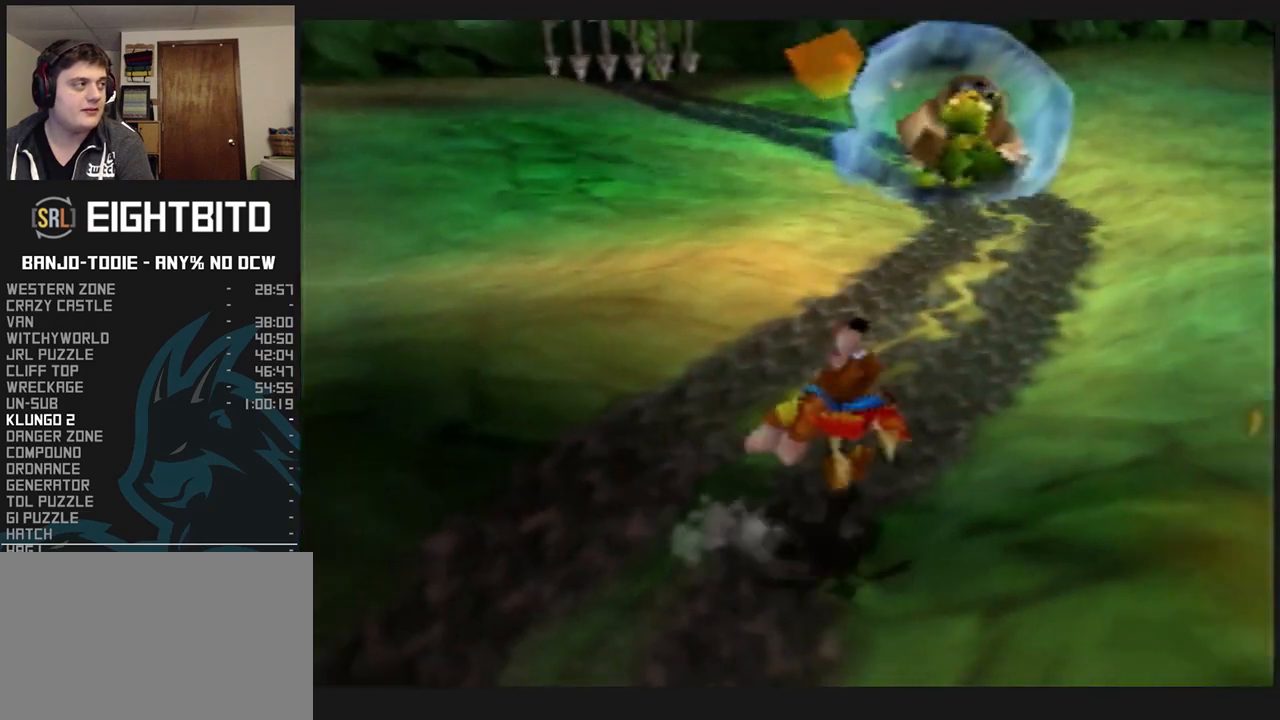
{"buttons": ["L1", "Z"], "left_stick": "right", "events": []}
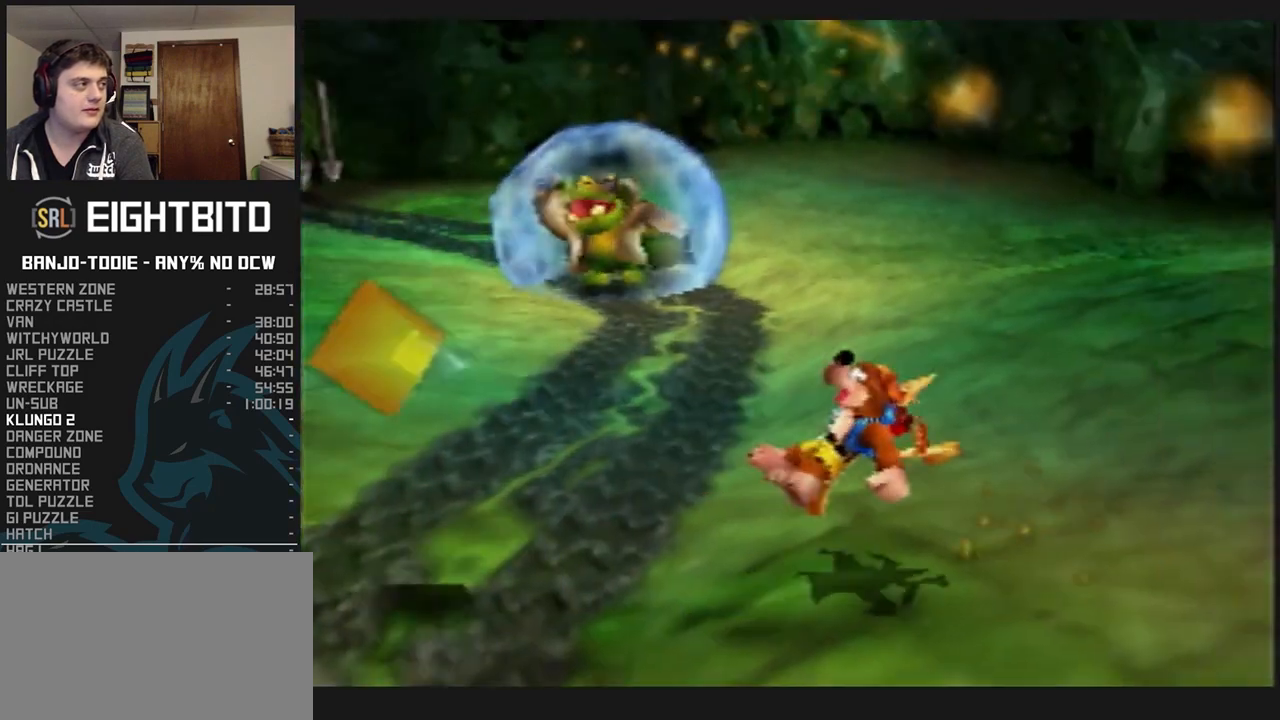
{"buttons": ["L1"], "left_stick": "down-left", "events": [[100, "left_stick", "down-left"], [233, "A", "down"], [333, "A", "up"], [400, "Z", "up"]]}
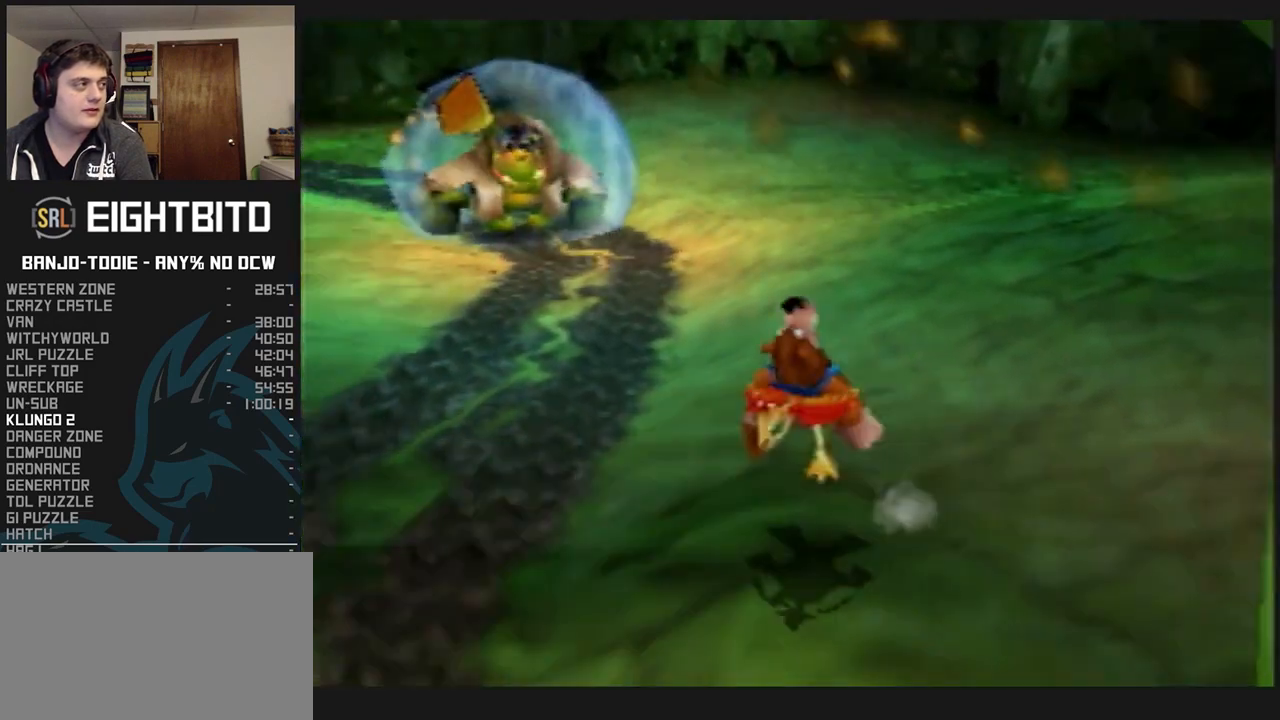
{"buttons": ["L1"], "left_stick": "up-left", "events": [[100, "left_stick", "left"], [333, "left_stick", "up-left"]]}
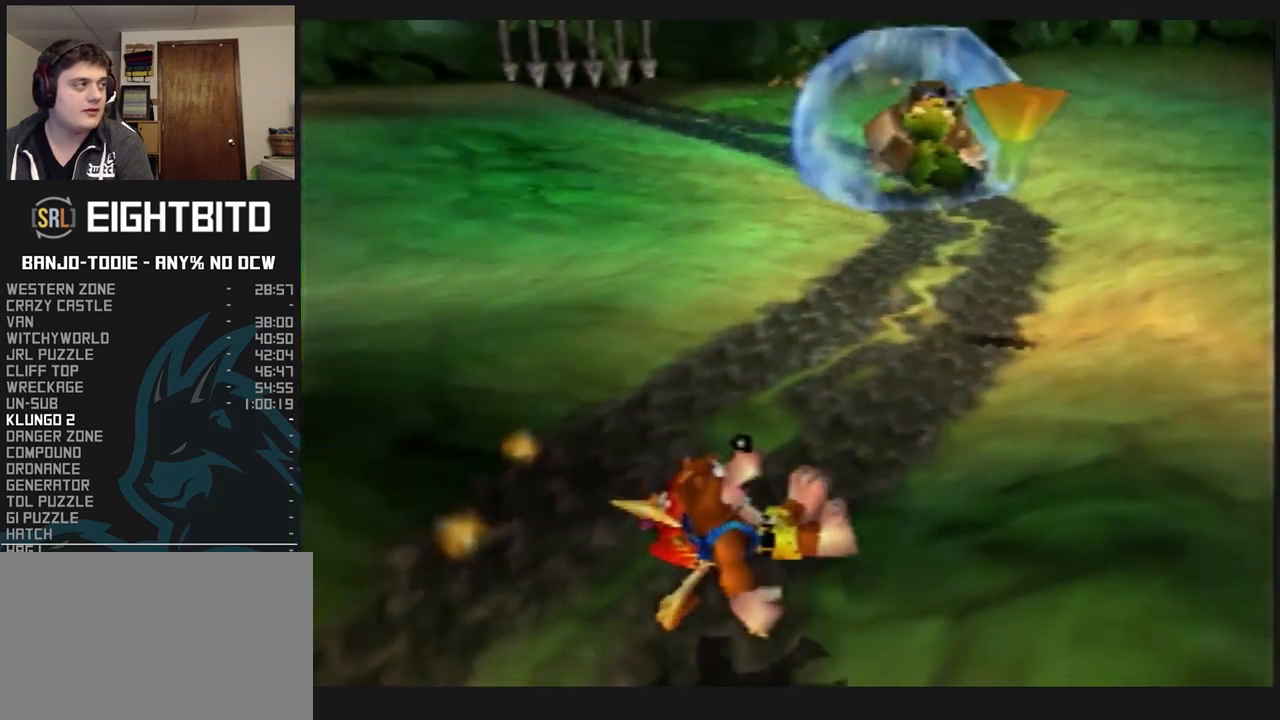
{"buttons": ["B", "L1"], "left_stick": "down-right", "events": [[67, "left_stick", "up-right"], [133, "left_stick", "right"], [267, "left_stick", "down-right"], [367, "B", "down"]]}
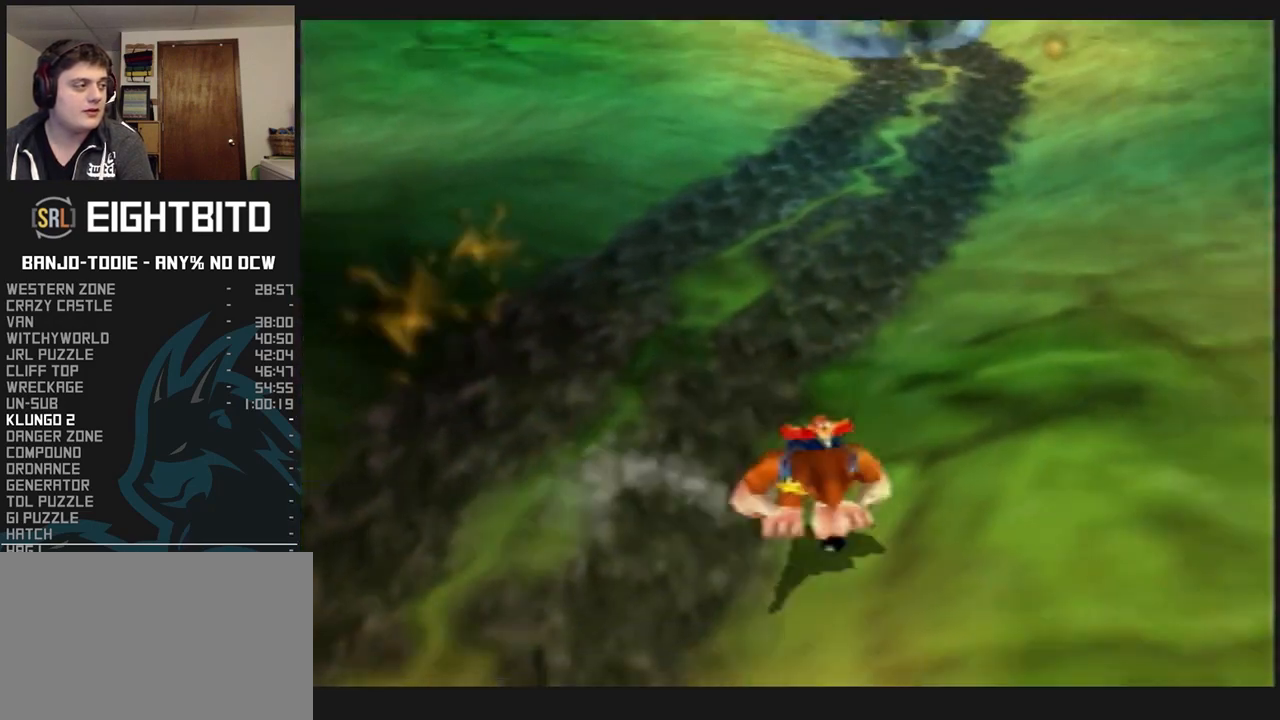
{"buttons": ["L1"], "left_stick": "left", "events": [[33, "B", "up"], [100, "left_stick", "down-left"], [333, "left_stick", "left"], [433, "R1", "down"], [467, "R1", "up"]]}
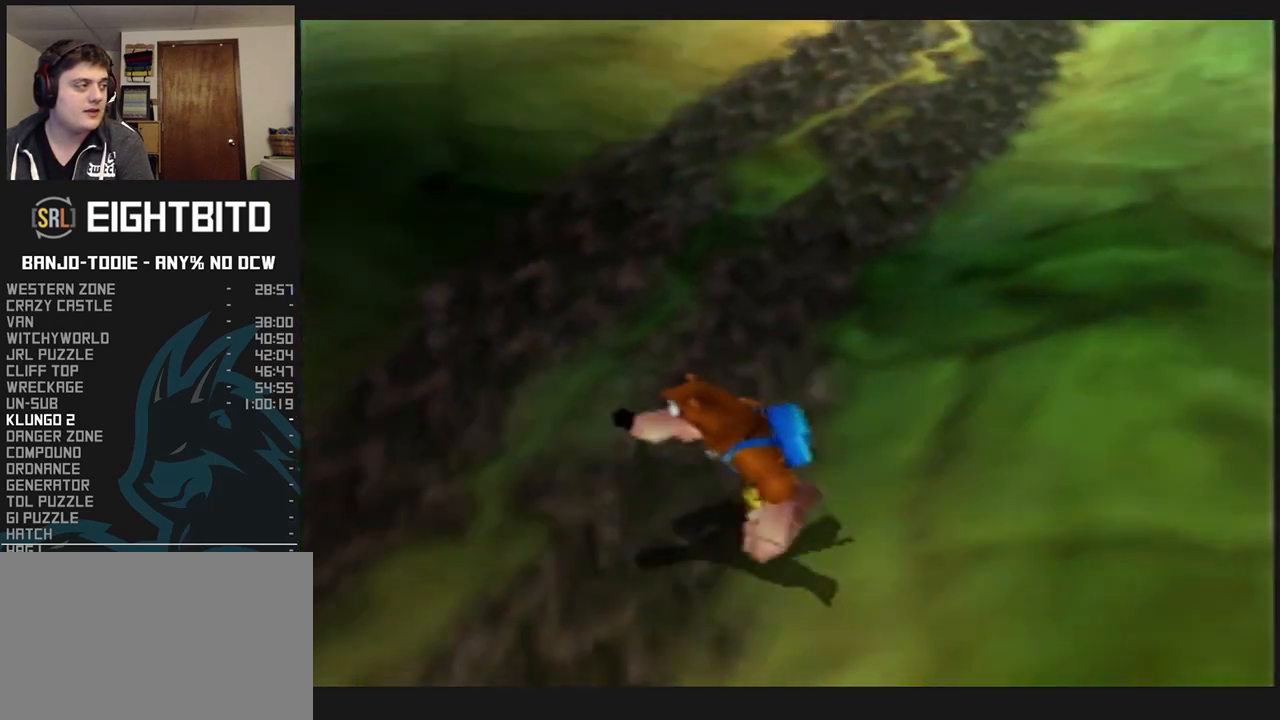
{"buttons": ["L1"], "left_stick": "left", "events": []}